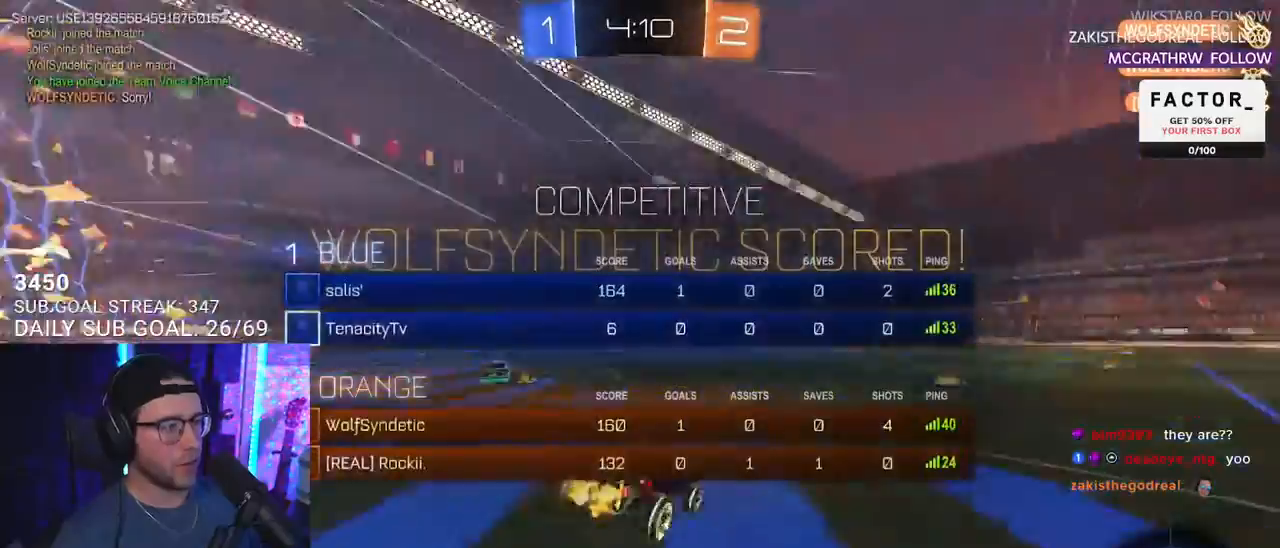
Gameplay with a controller (PlayStation layout); each line is a JSON object with the inputs held at the frame after it. "events" lists button and stick changes between this image and that frame as [ms after this image, input, new state], when the widget could be followed in between. Not read: SELECT START.
{"buttons": ["R2", "L3"], "left_stick": "down-left", "right_stick": "center", "events": [[217, "left_stick", "up-right"], [233, "CROSS", "down"], [333, "left_stick", "down"], [367, "CROSS", "up"], [433, "L3", "down"], [450, "left_stick", "down-left"]]}
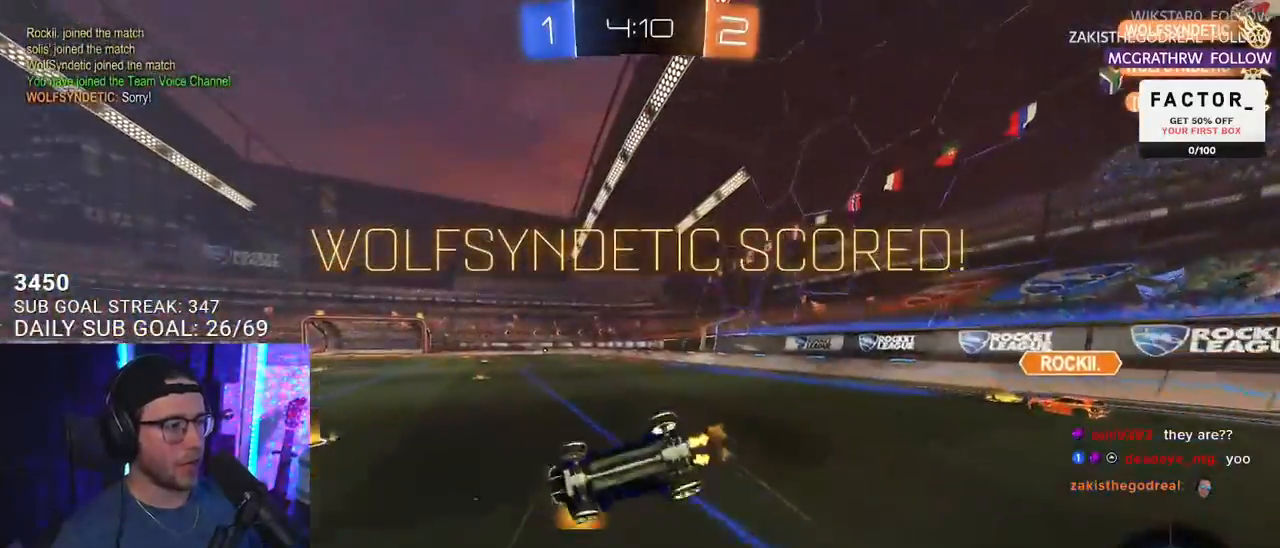
{"buttons": ["SQUARE", "R2"], "left_stick": "up-right", "right_stick": "center", "events": [[50, "SQUARE", "down"], [133, "left_stick", "up-left"], [350, "left_stick", "up-right"], [367, "L3", "up"]]}
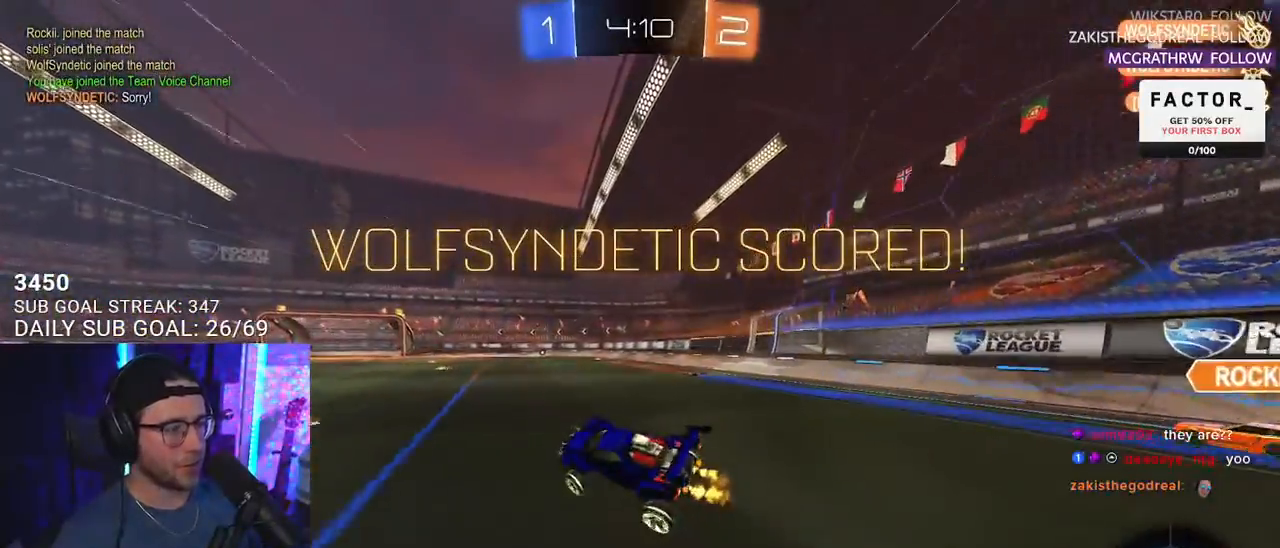
{"buttons": ["CROSS", "R2"], "left_stick": "up-right", "right_stick": "center", "events": [[433, "CROSS", "down"], [467, "SQUARE", "up"]]}
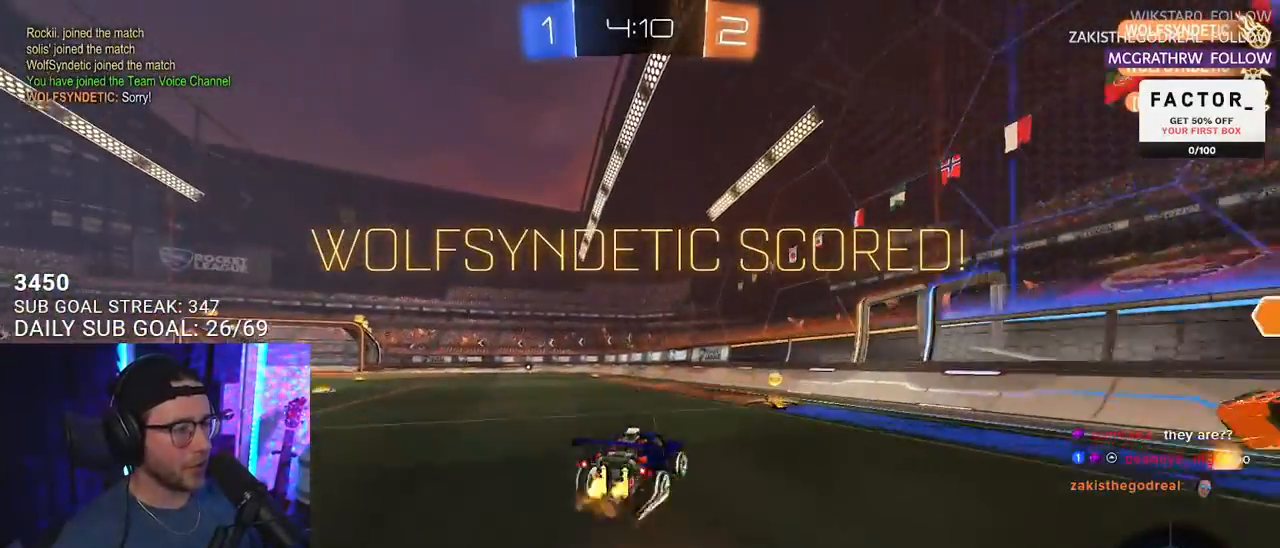
{"buttons": ["L2"], "left_stick": "down-left", "right_stick": "center", "events": [[33, "CROSS", "up"], [33, "L2", "down"], [33, "left_stick", "up-left"], [100, "CROSS", "down"], [117, "R1", "down"], [133, "L2", "up"], [133, "SQUARE", "down"], [133, "left_stick", "down"], [150, "CROSS", "up"], [217, "R1", "up"], [250, "L2", "down"], [250, "SQUARE", "up"], [250, "left_stick", "down-left"], [500, "R2", "up"]]}
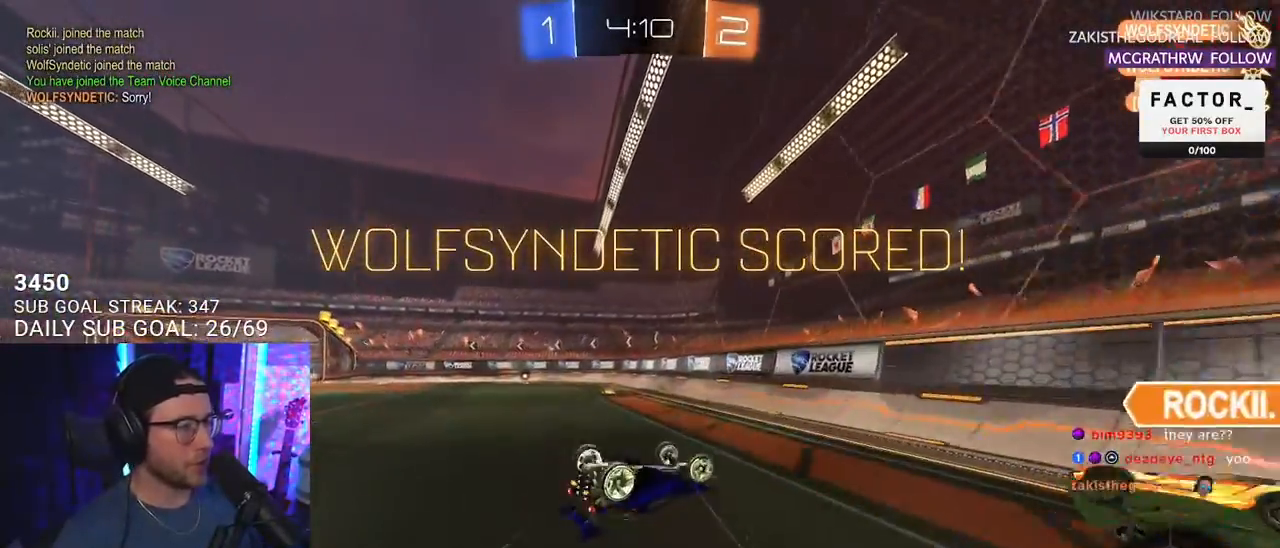
{"buttons": ["R2"], "left_stick": "left", "right_stick": "center", "events": [[67, "left_stick", "left"], [233, "R2", "down"], [433, "L2", "up"]]}
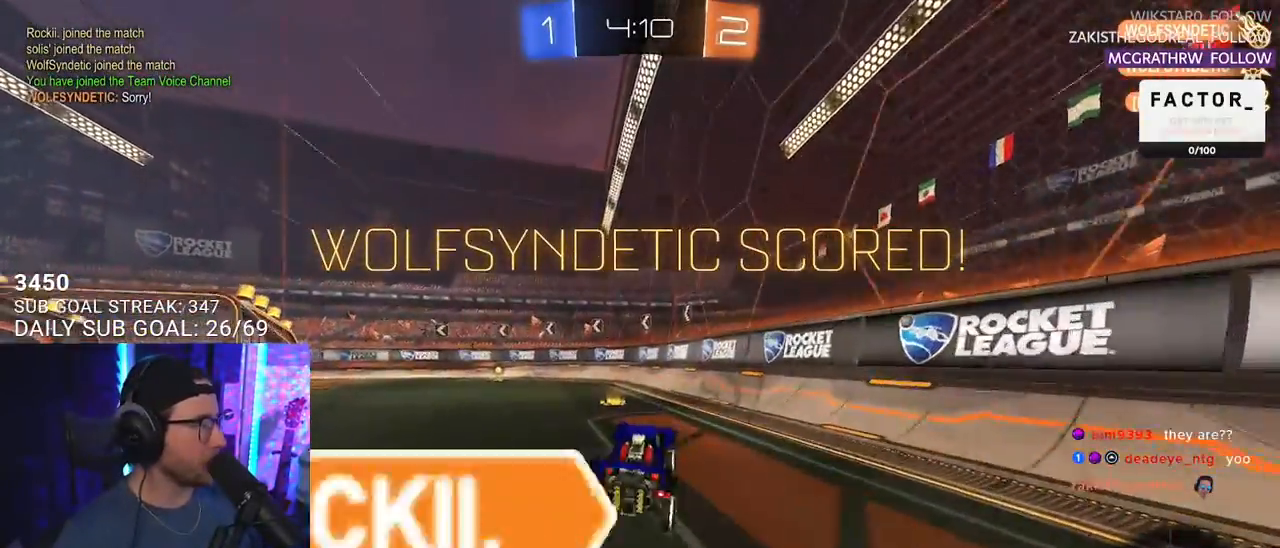
{"buttons": ["R2"], "left_stick": "left", "right_stick": "center", "events": [[117, "left_stick", "center"], [350, "left_stick", "down-left"], [400, "left_stick", "left"]]}
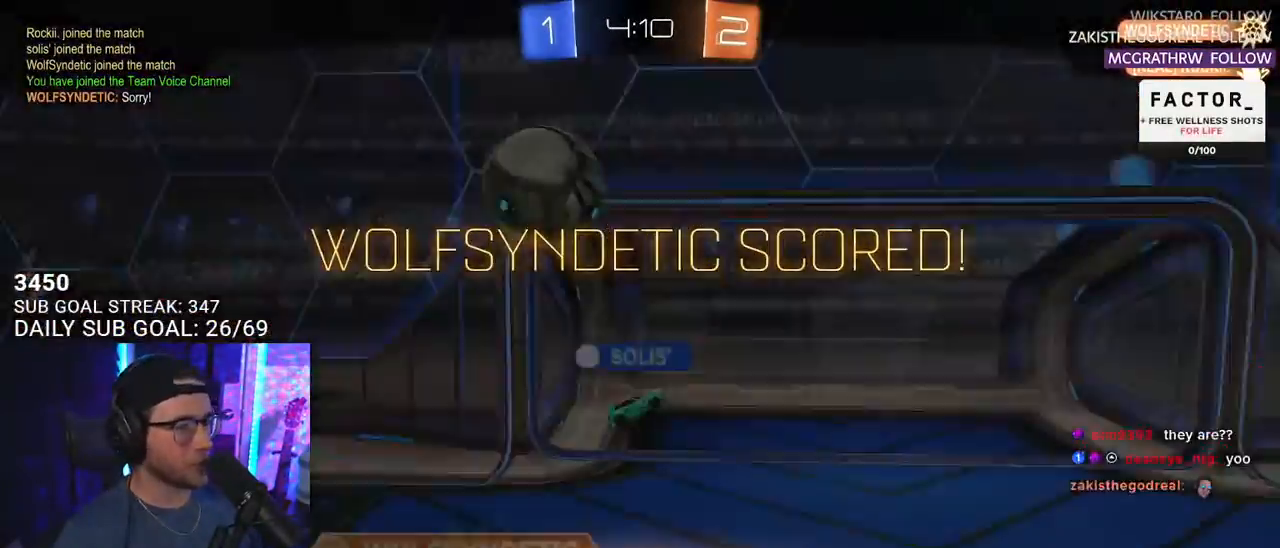
{"buttons": [], "left_stick": "center", "right_stick": "center", "events": [[167, "R2", "up"], [250, "left_stick", "center"]]}
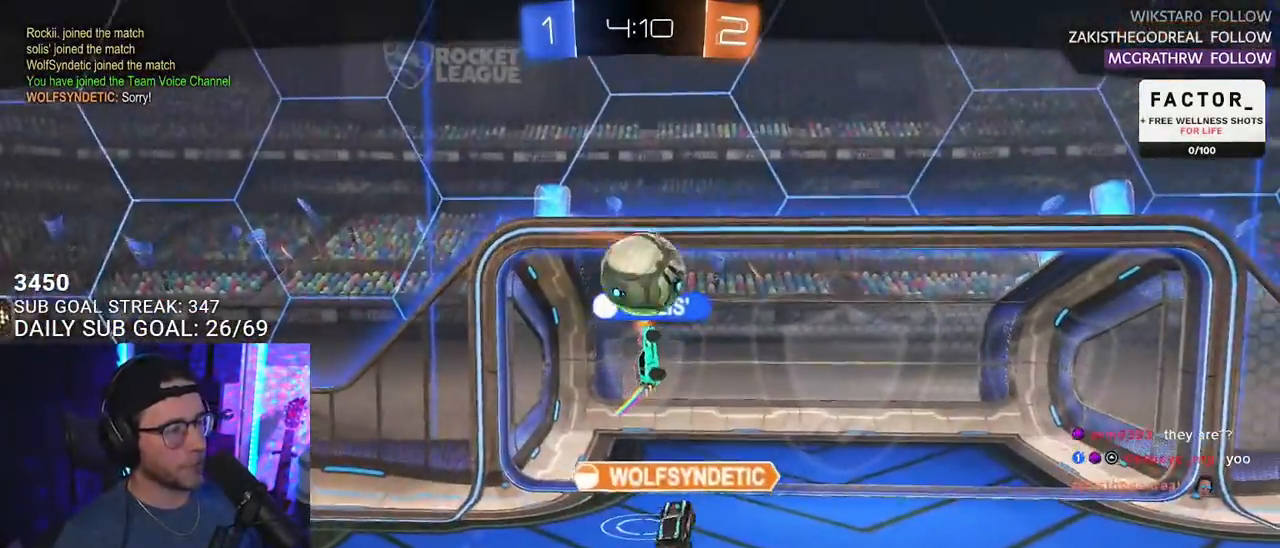
{"buttons": ["CROSS"], "left_stick": "center", "right_stick": "center", "events": [[500, "CROSS", "down"]]}
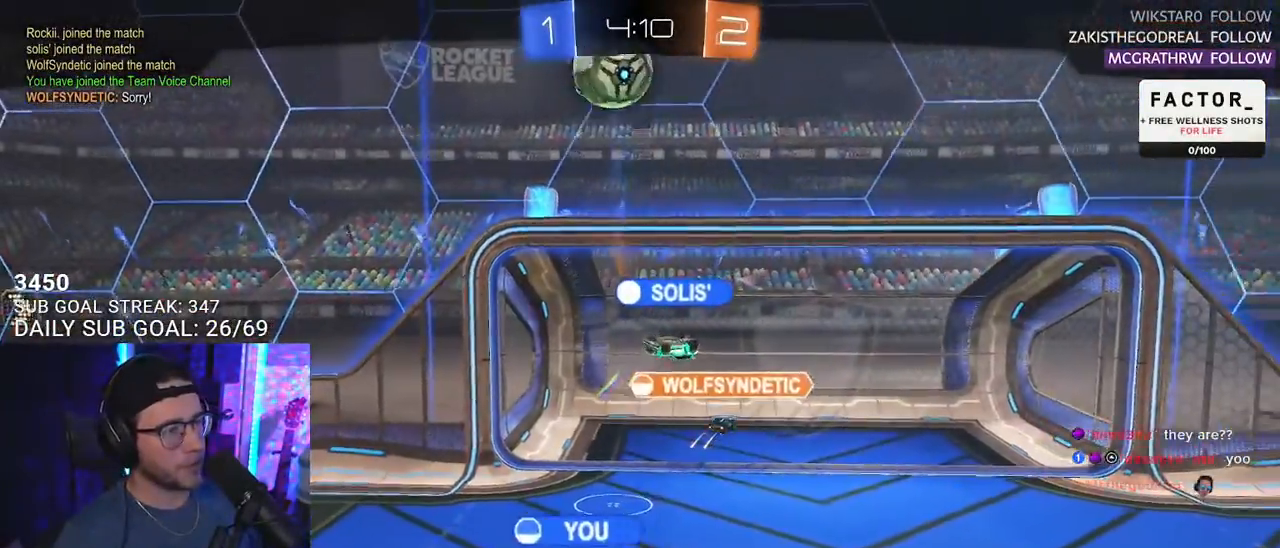
{"buttons": [], "left_stick": "center", "right_stick": "center", "events": [[133, "CROSS", "up"]]}
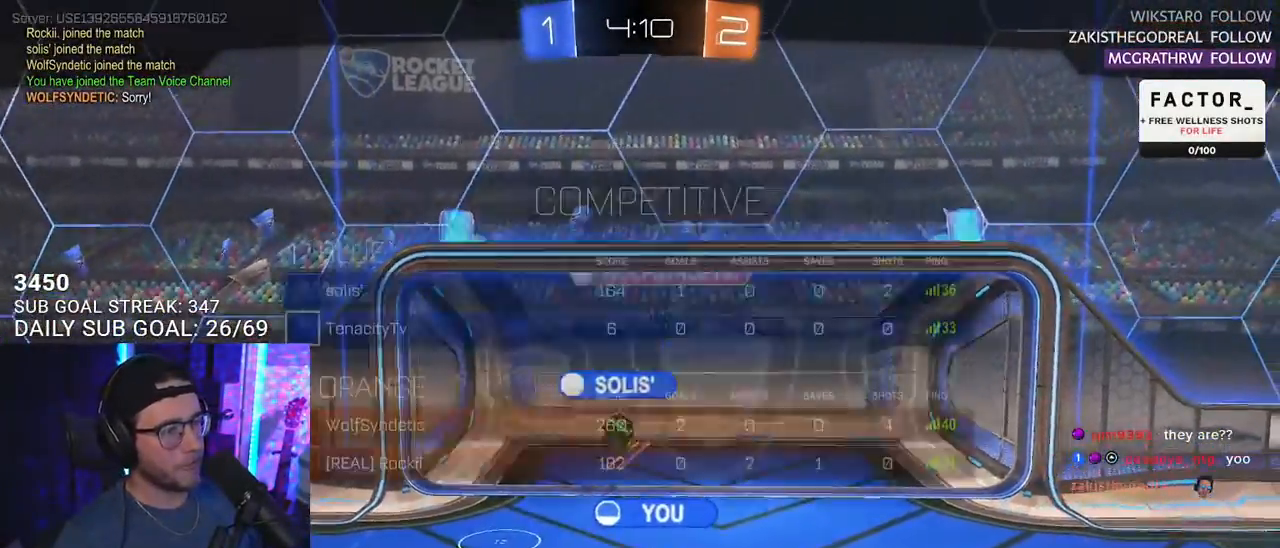
{"buttons": [], "left_stick": "center", "right_stick": "center", "events": []}
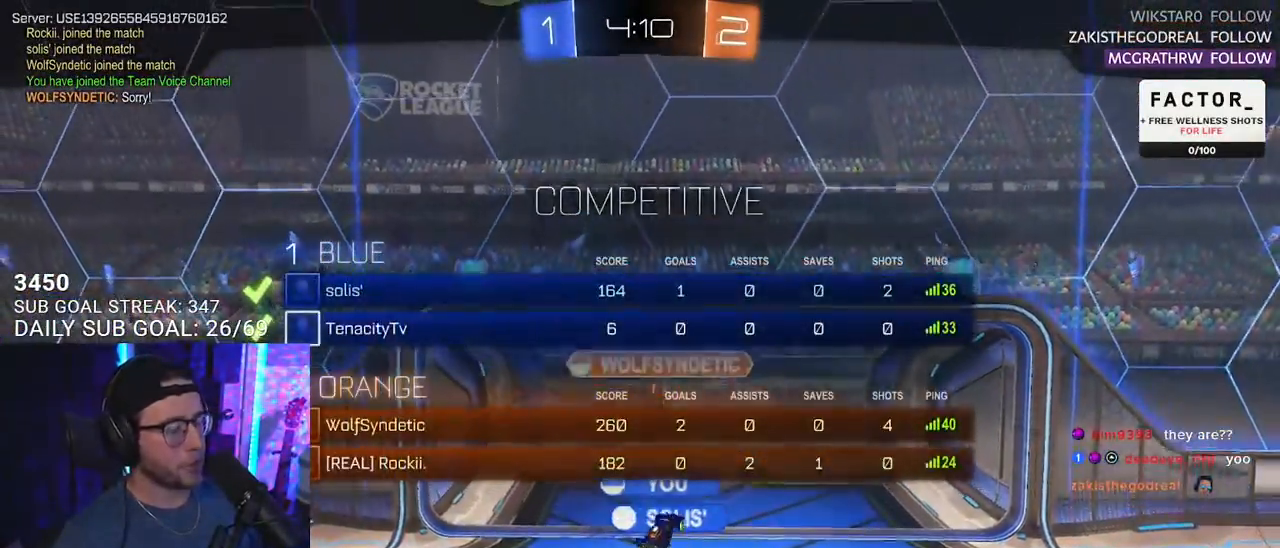
{"buttons": [], "left_stick": "center", "right_stick": "center", "events": []}
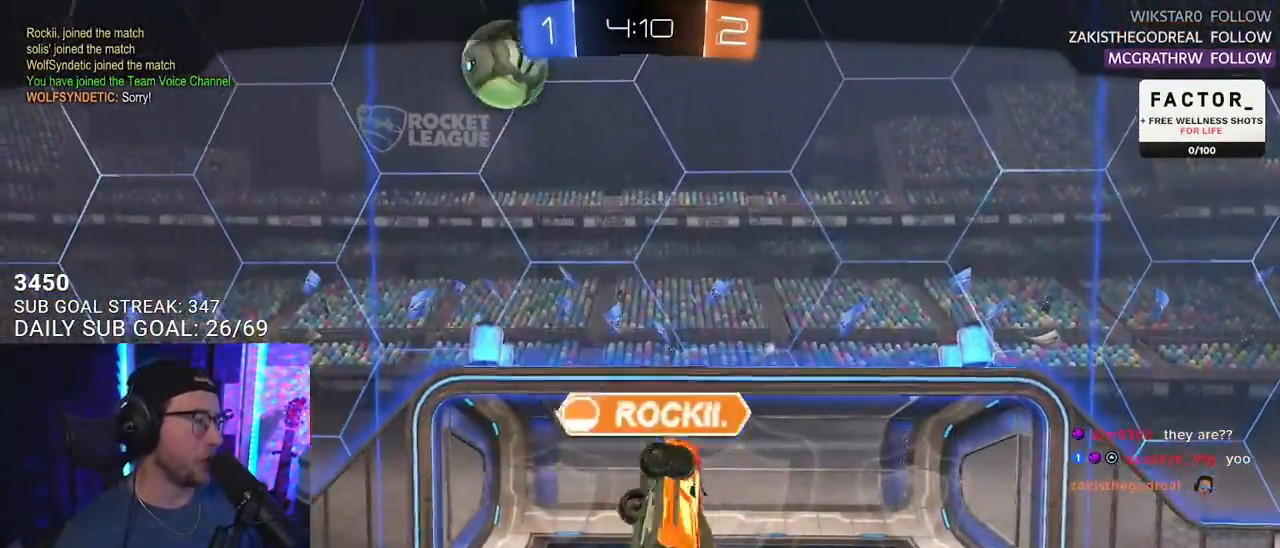
{"buttons": [], "left_stick": "center", "right_stick": "center", "events": []}
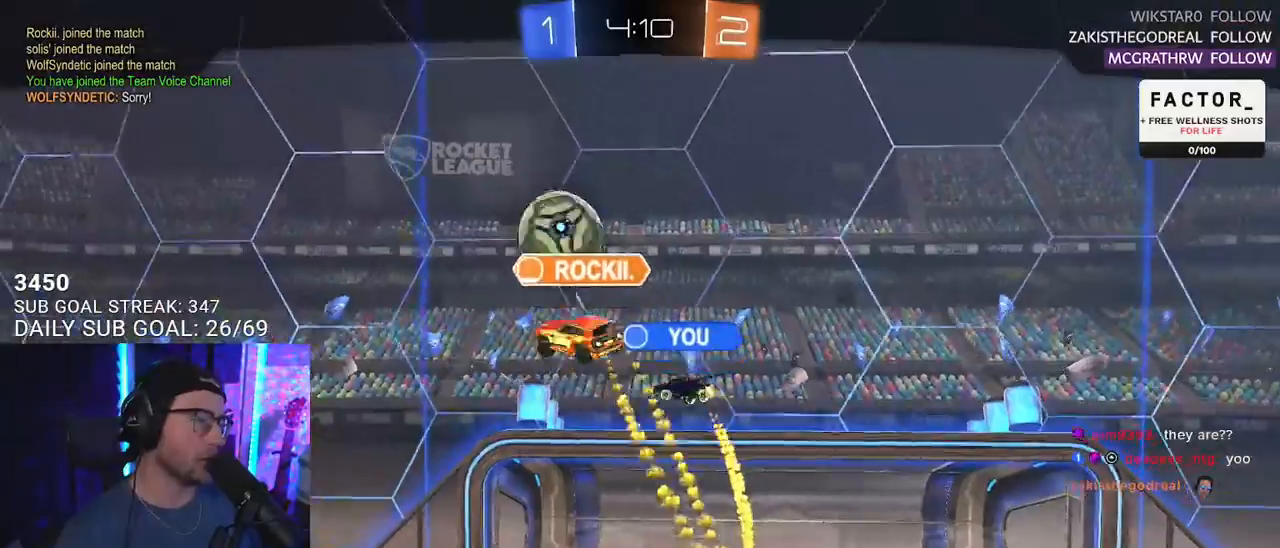
{"buttons": [], "left_stick": "center", "right_stick": "center", "events": []}
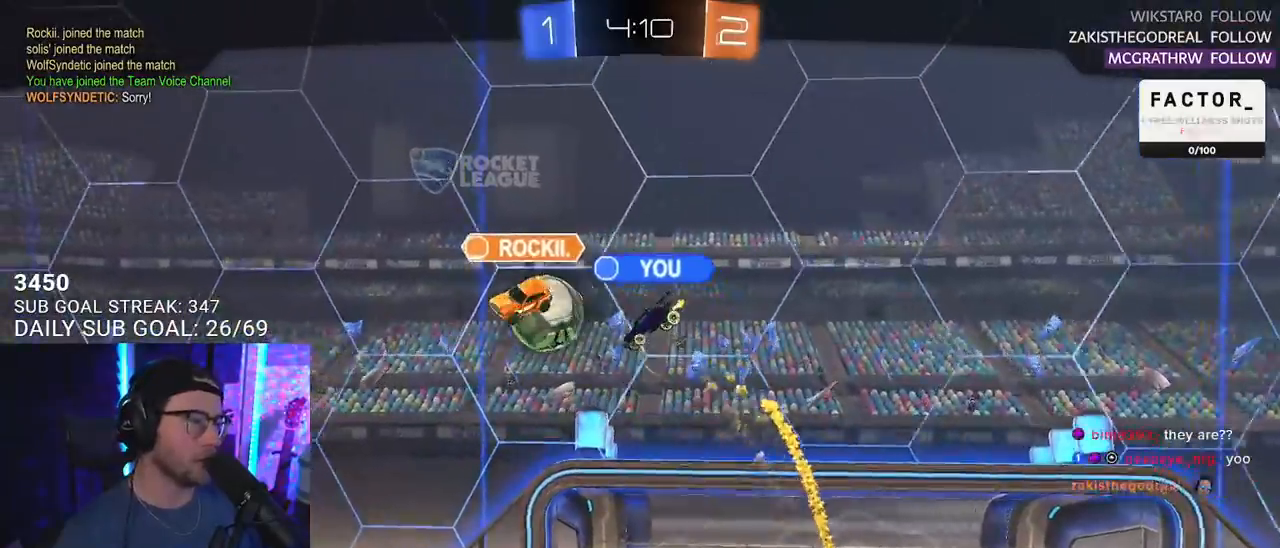
{"buttons": [], "left_stick": "center", "right_stick": "right", "events": [[250, "right_stick", "right"]]}
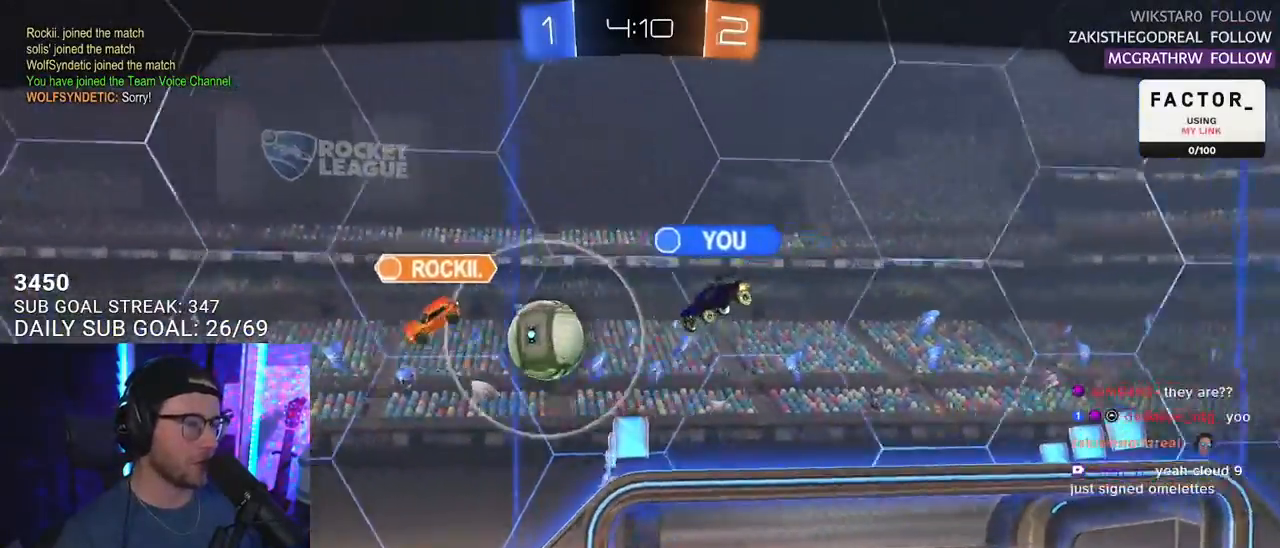
{"buttons": [], "left_stick": "center", "right_stick": "center", "events": [[50, "right_stick", "center"]]}
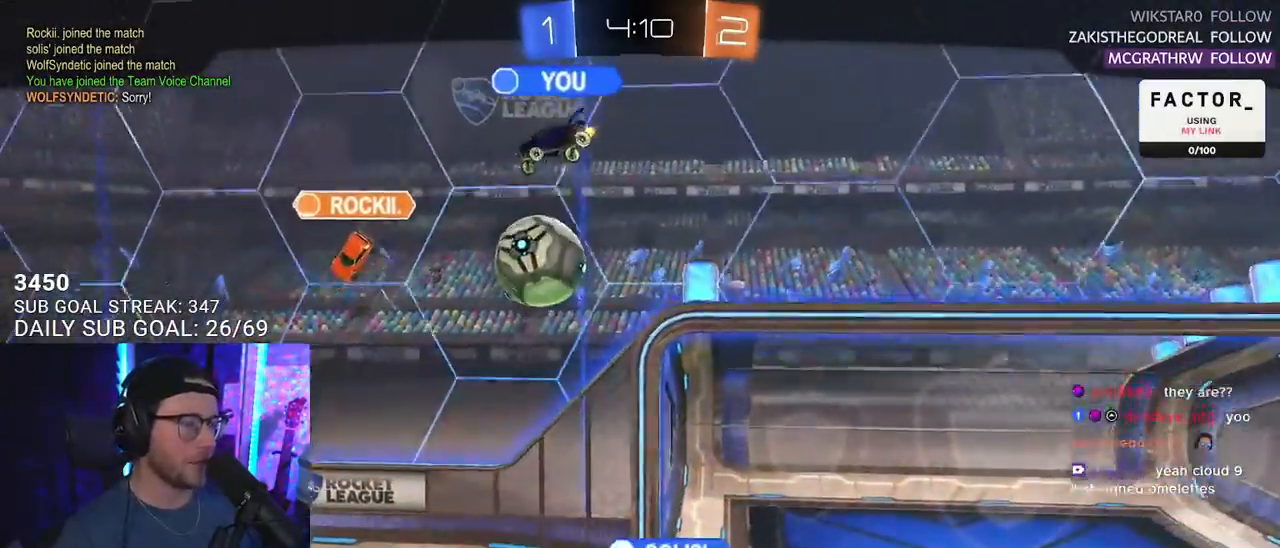
{"buttons": [], "left_stick": "center", "right_stick": "center", "events": []}
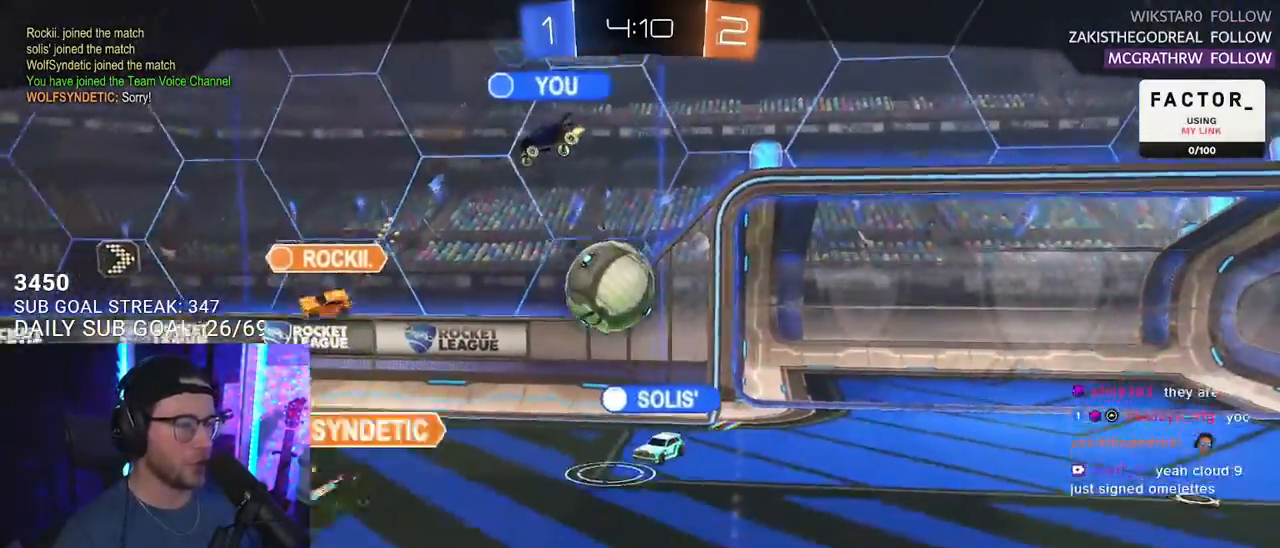
{"buttons": [], "left_stick": "center", "right_stick": "center", "events": [[300, "CROSS", "down"], [450, "CROSS", "up"]]}
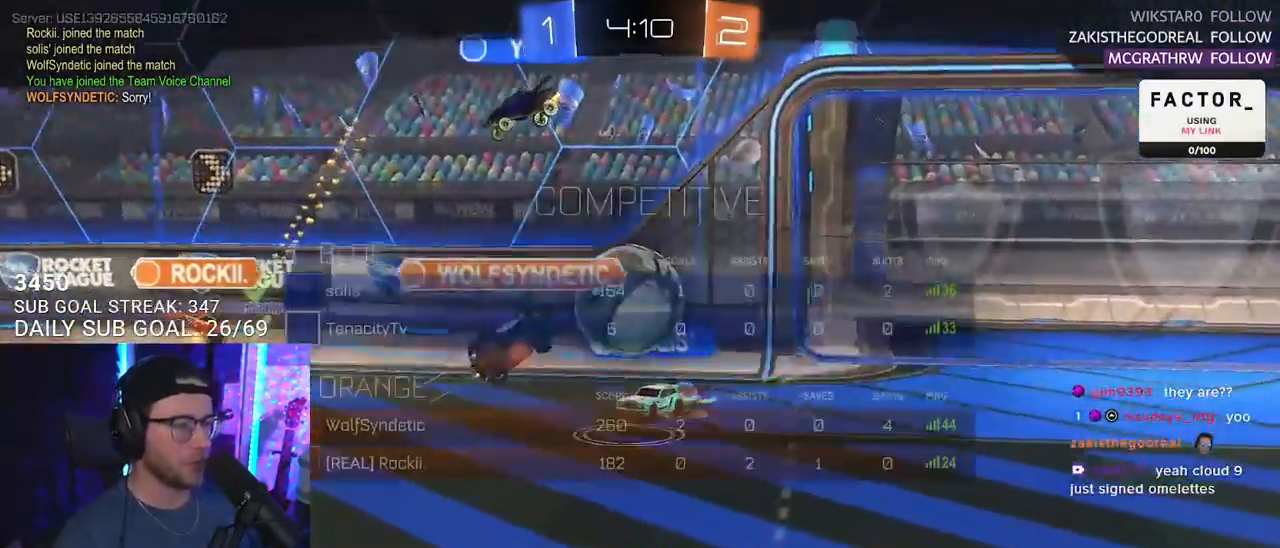
{"buttons": ["R2"], "left_stick": "center", "right_stick": "center", "events": [[383, "R2", "down"]]}
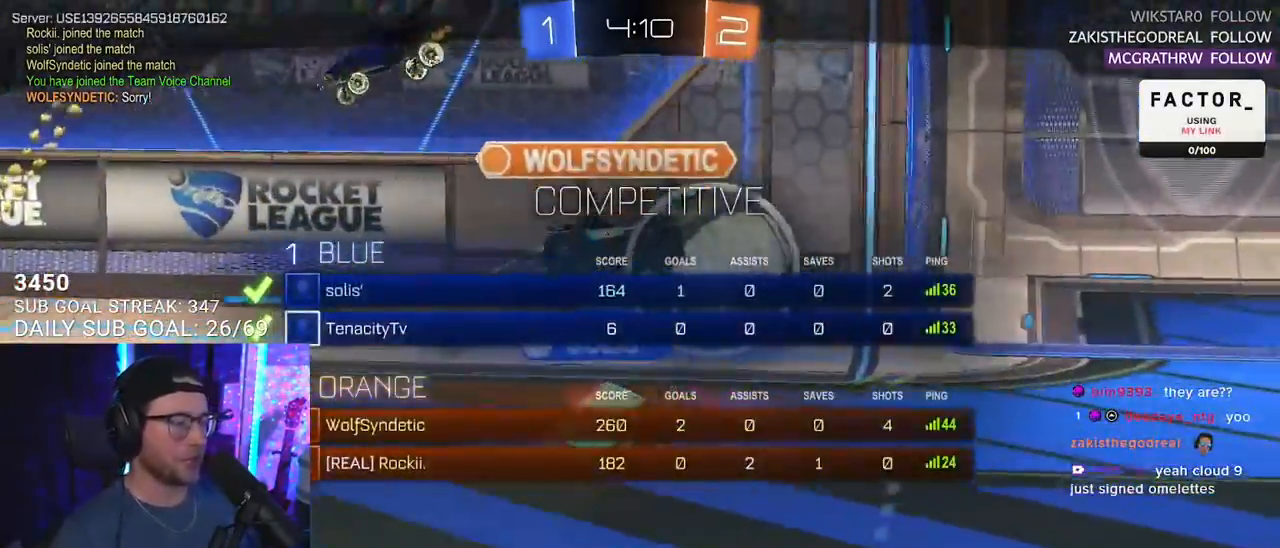
{"buttons": ["CROSS", "R2"], "left_stick": "center", "right_stick": "center", "events": [[400, "CROSS", "down"]]}
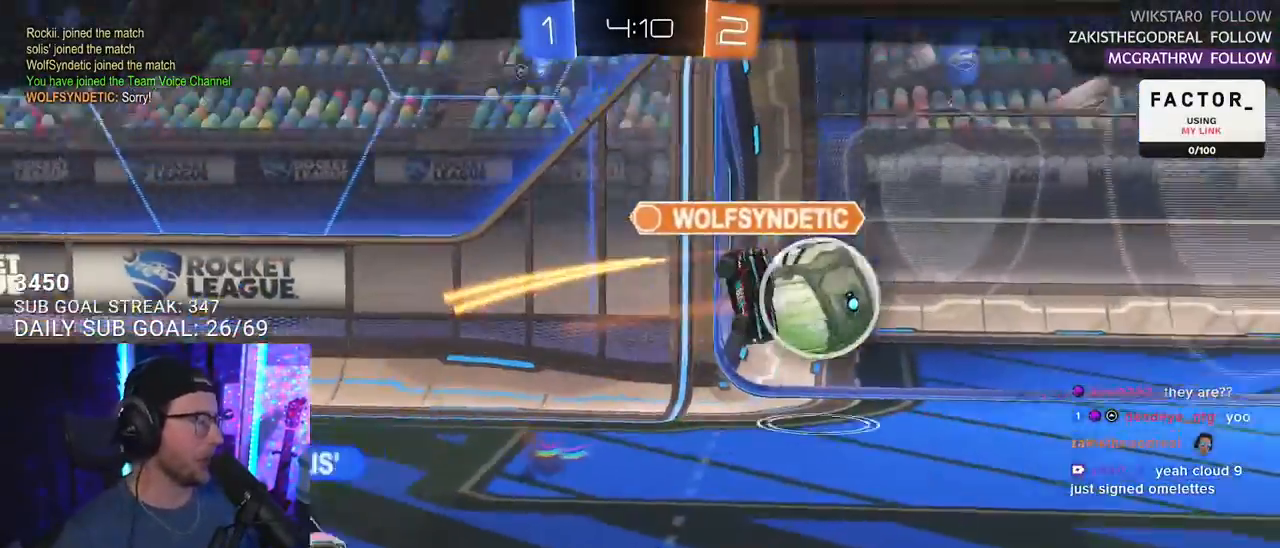
{"buttons": ["R2"], "left_stick": "center", "right_stick": "center", "events": [[33, "CROSS", "up"]]}
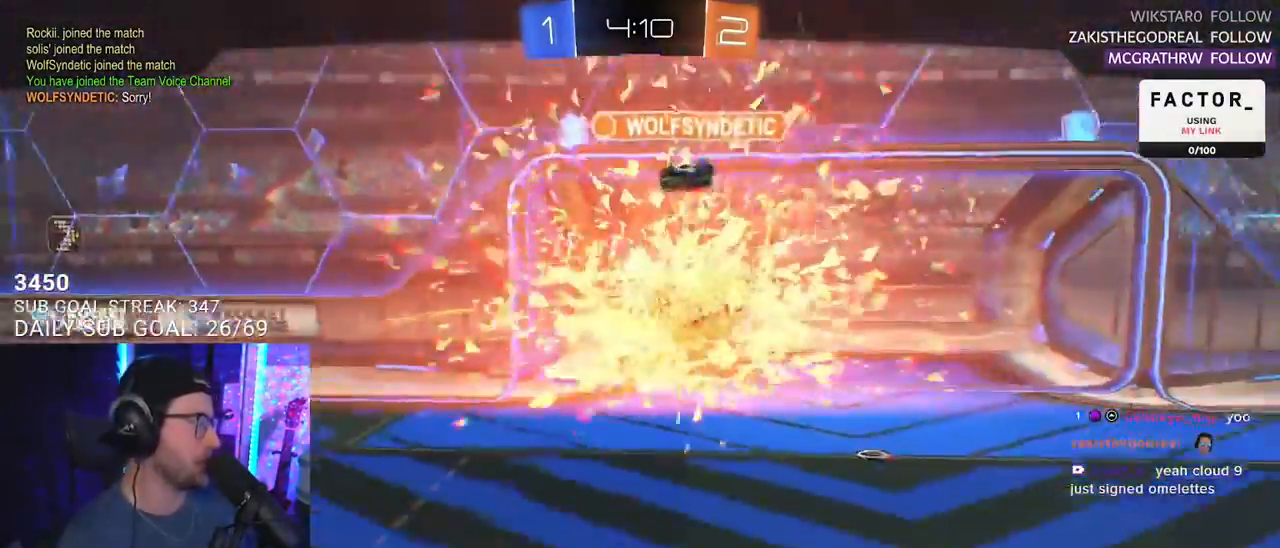
{"buttons": ["R2"], "left_stick": "center", "right_stick": "center", "events": []}
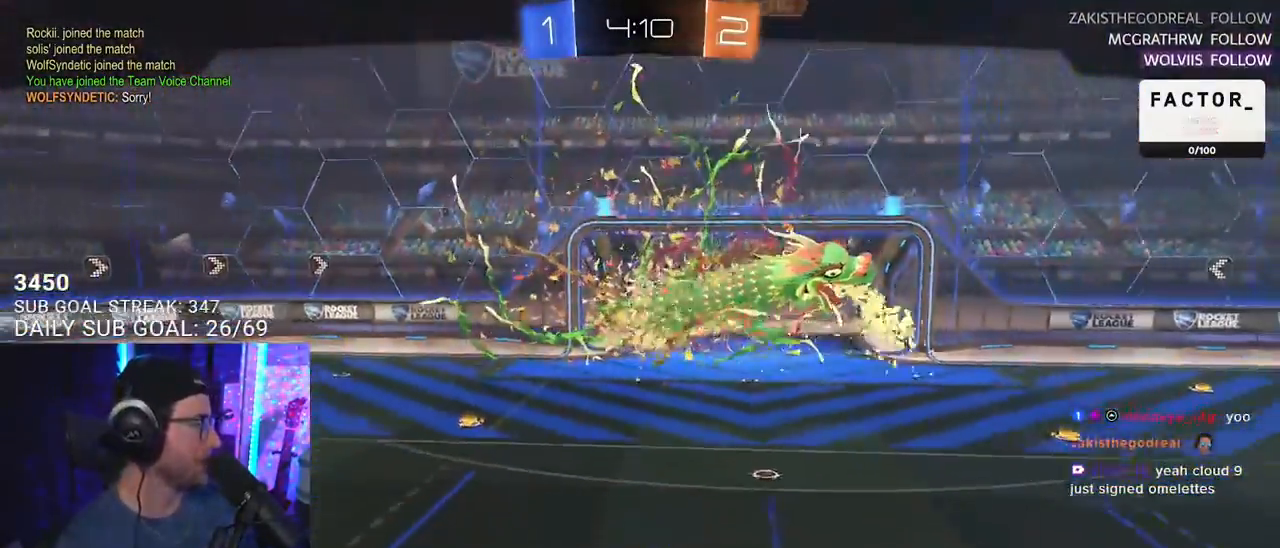
{"buttons": ["R2"], "left_stick": "center", "right_stick": "center", "events": []}
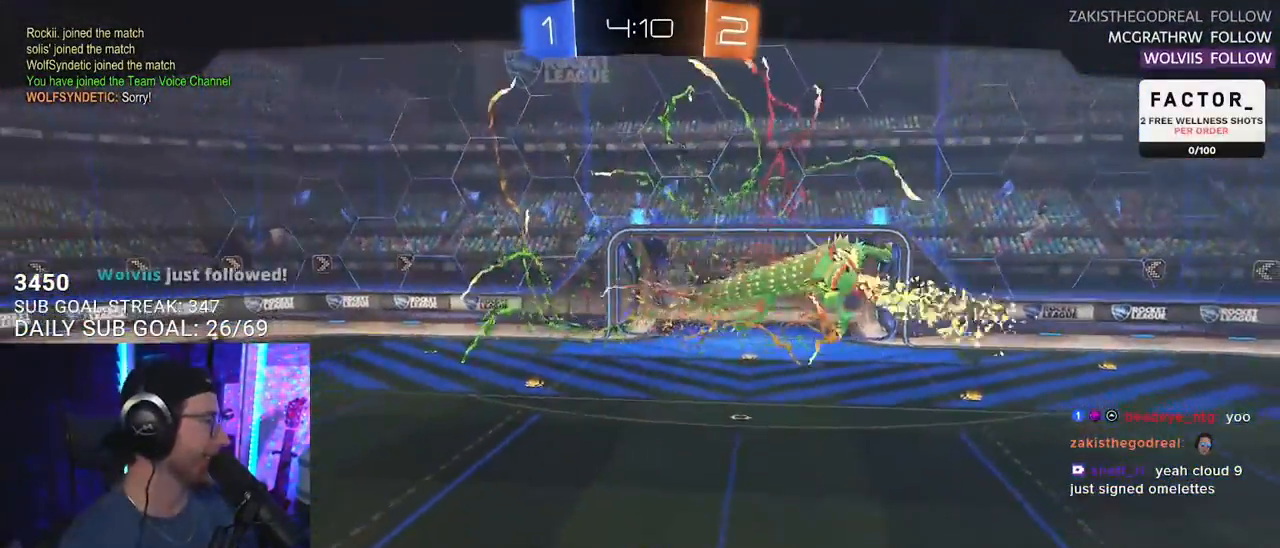
{"buttons": ["R2"], "left_stick": "center", "right_stick": "center", "events": []}
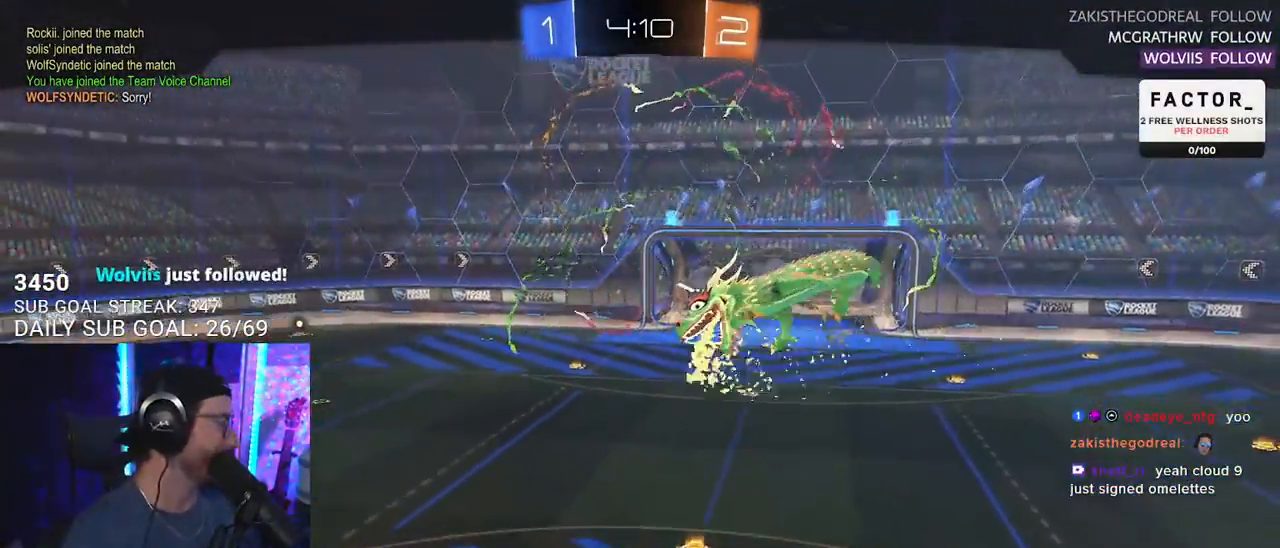
{"buttons": ["R2"], "left_stick": "center", "right_stick": "center", "events": []}
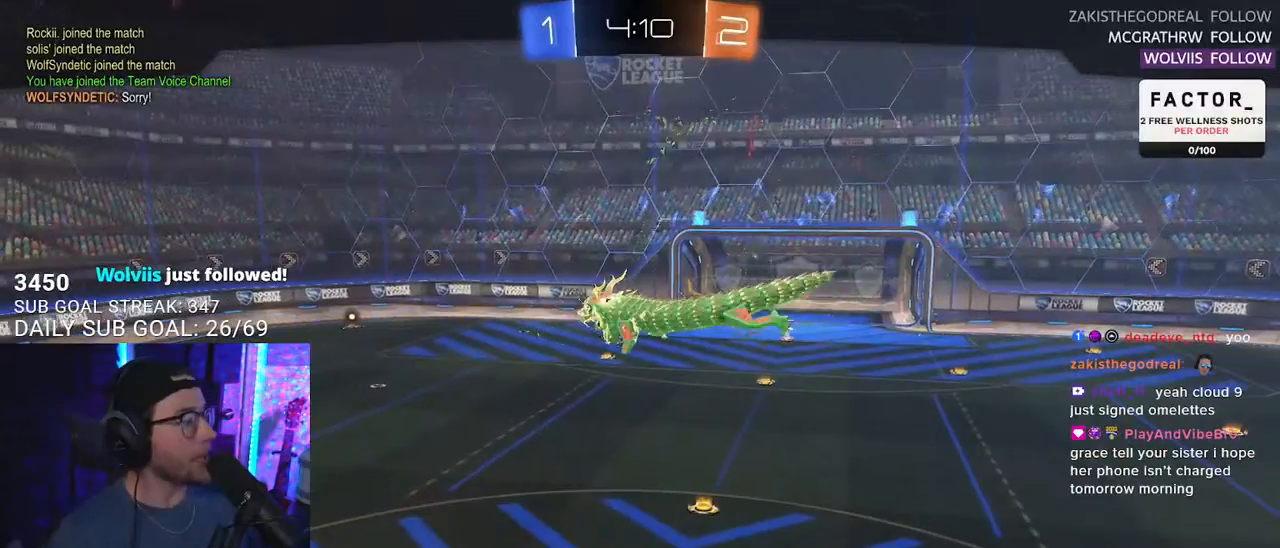
{"buttons": ["R2"], "left_stick": "center", "right_stick": "center", "events": []}
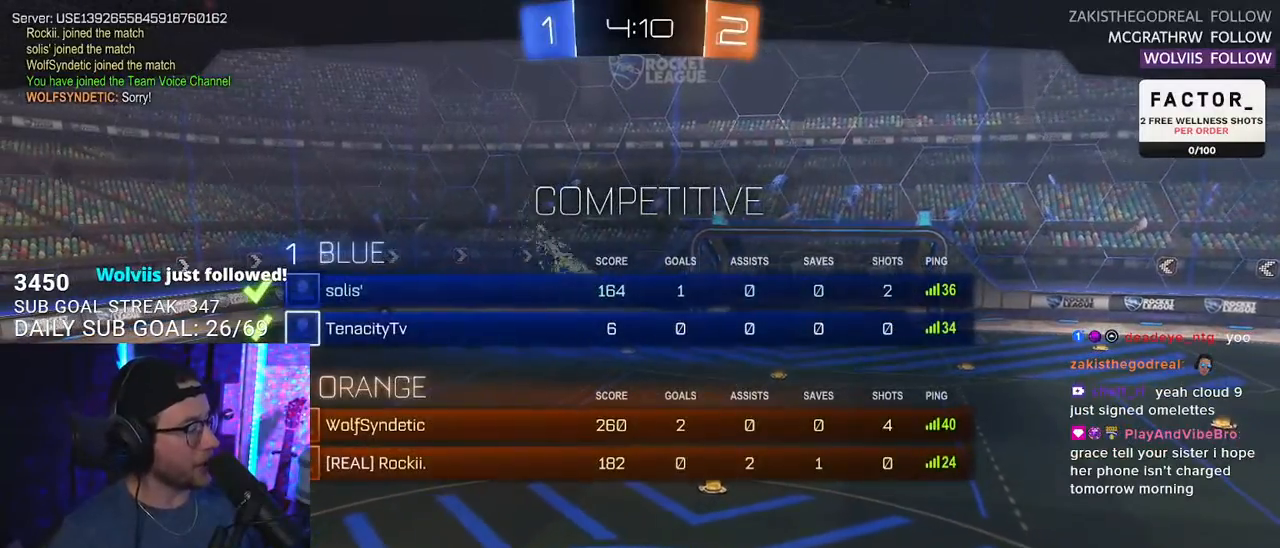
{"buttons": ["R2"], "left_stick": "center", "right_stick": "center", "events": []}
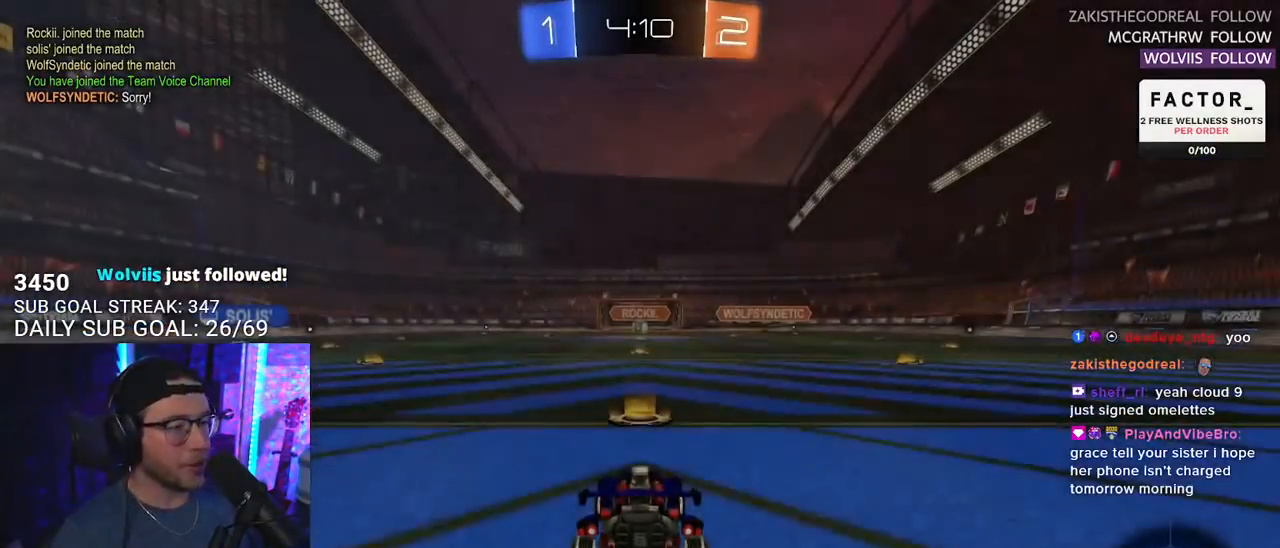
{"buttons": ["R2"], "left_stick": "center", "right_stick": "center", "events": [[33, "TRIANGLE", "down"], [150, "TRIANGLE", "up"], [333, "TRIANGLE", "down"], [467, "TRIANGLE", "up"]]}
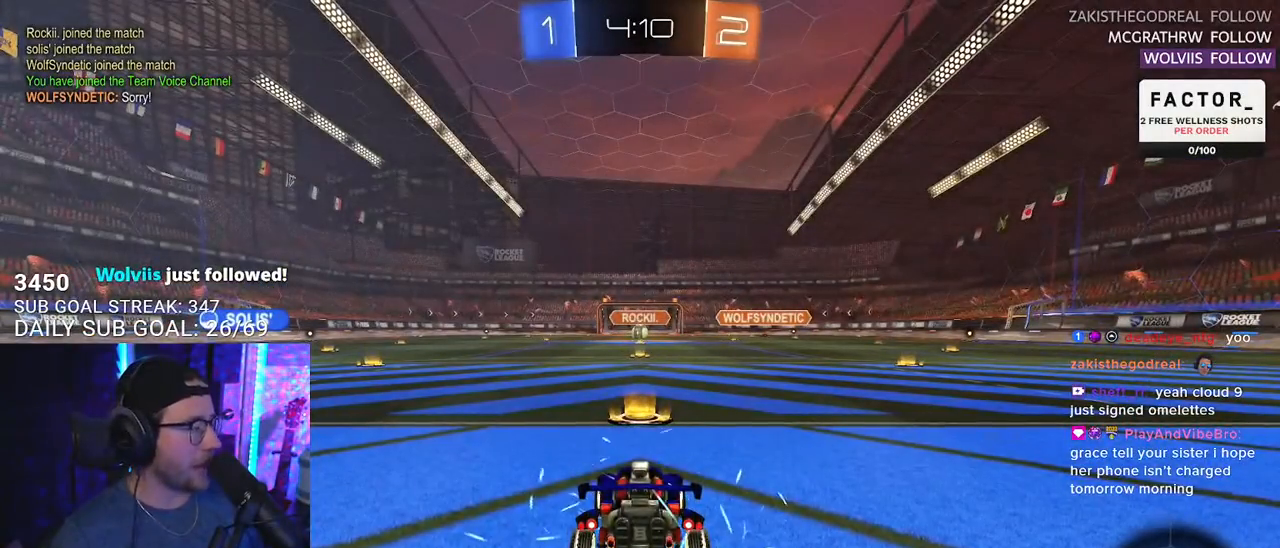
{"buttons": ["R2"], "left_stick": "center", "right_stick": "center", "events": [[367, "DPAD_UP", "down"], [417, "DPAD_UP", "up"]]}
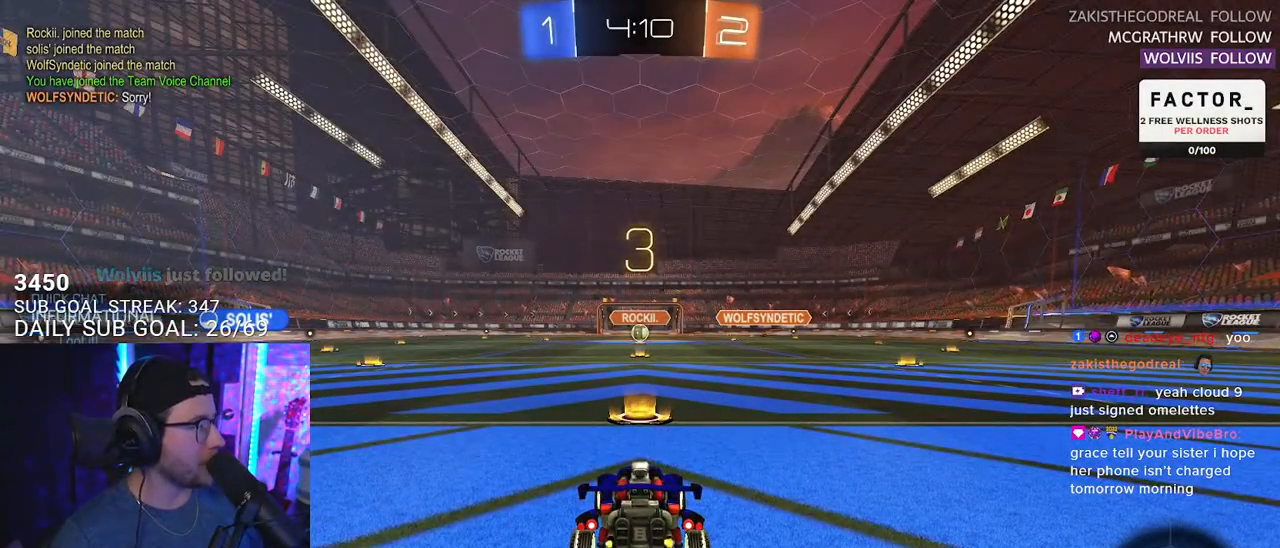
{"buttons": ["R2"], "left_stick": "center", "right_stick": "center", "events": [[33, "DPAD_LEFT", "down"], [117, "DPAD_LEFT", "up"]]}
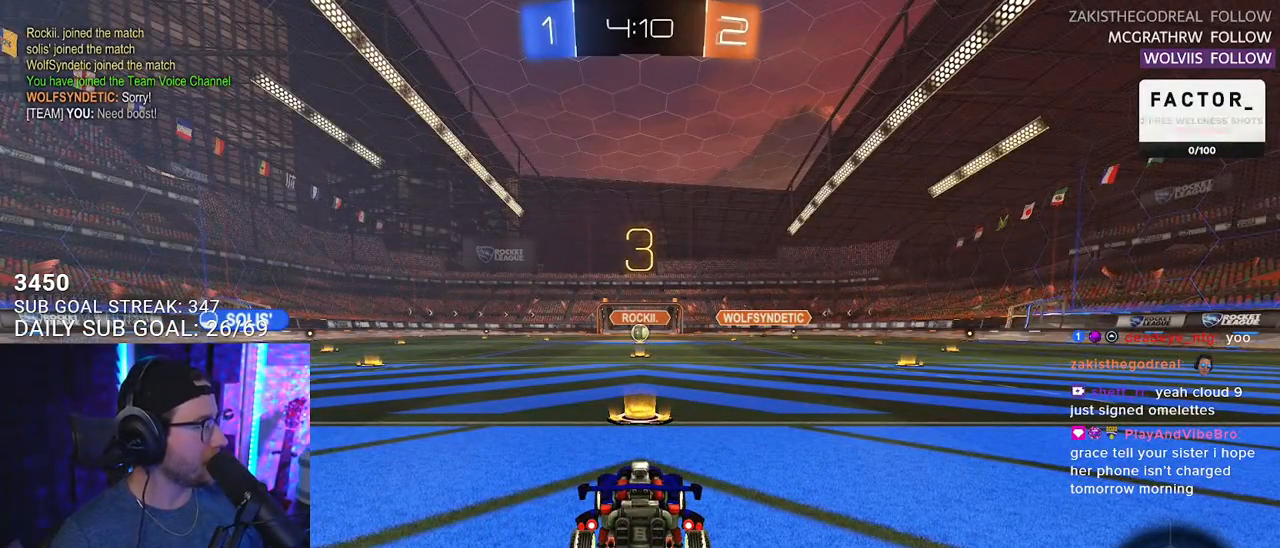
{"buttons": ["R2"], "left_stick": "center", "right_stick": "center", "events": []}